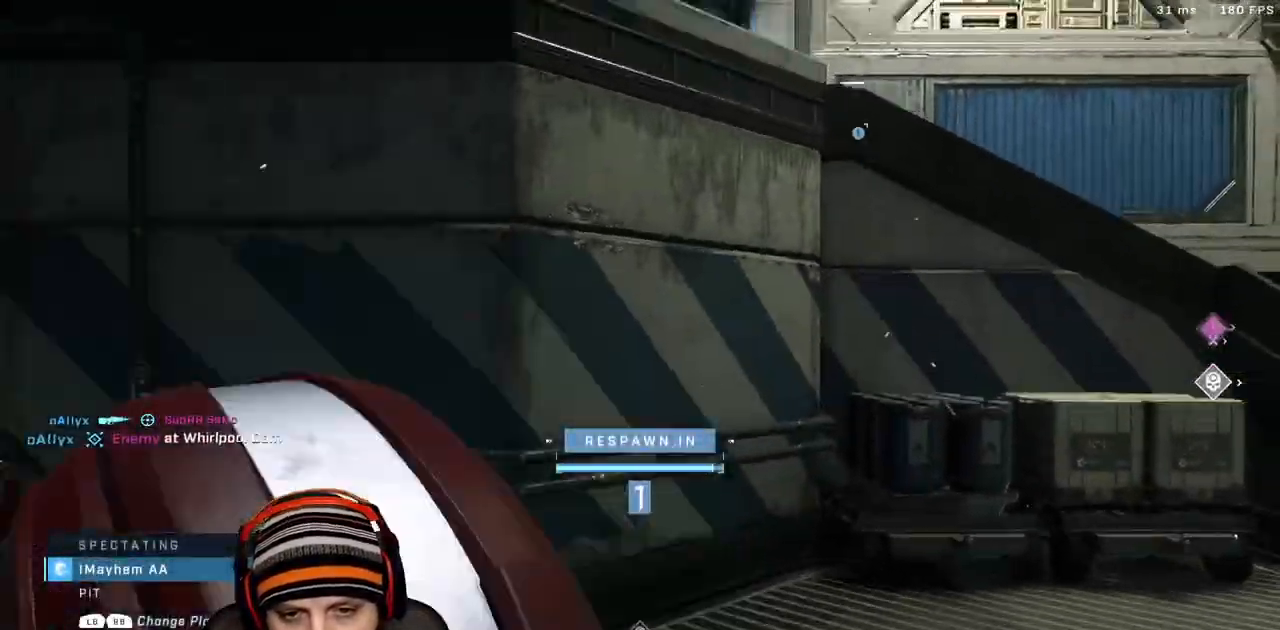
Gameplay with a controller (Xbox layout); each line is a JSON object with the inputs held at the frame after it (dt_ms = milliseconds from this image to that frame). "events" lists button and stick changes between this image and that frame as [ms after this image, input, new state], when the widget could be followed in between.
{"dt_ms": 500, "buttons": [], "left_stick": "up", "right_stick": "center", "events": [[17, "X", "up"], [100, "R1", "down"], [133, "X", "down"], [250, "X", "up"], [267, "R1", "up"]]}
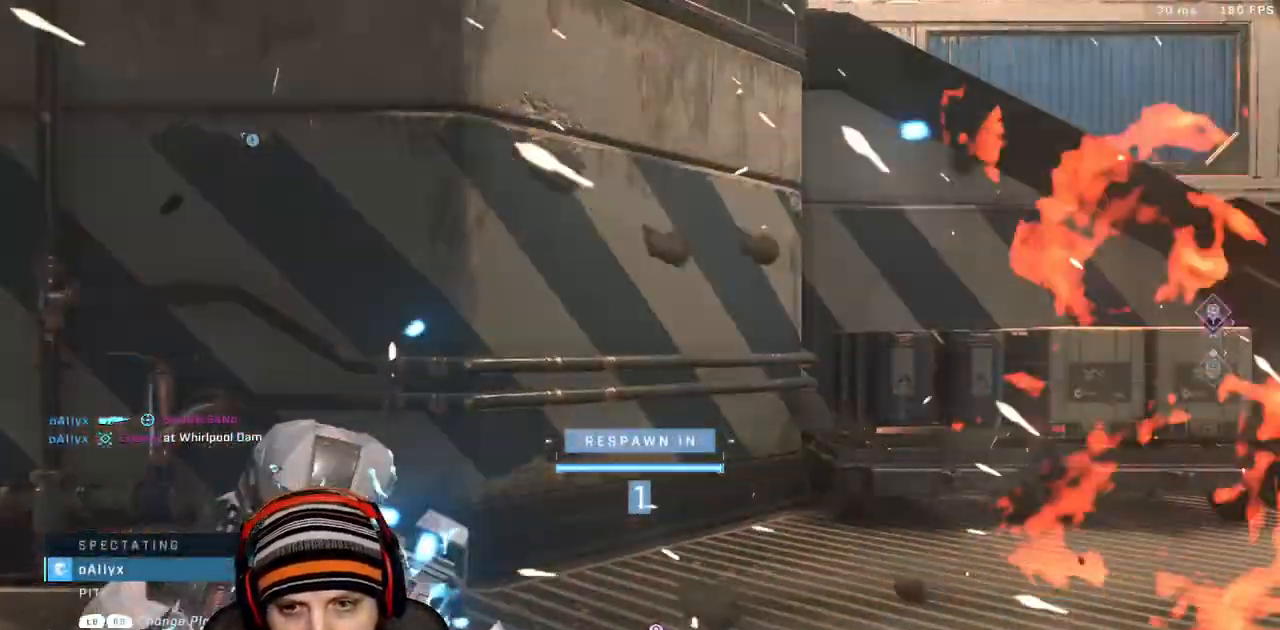
{"dt_ms": 500, "buttons": ["X"], "left_stick": "up", "right_stick": "center", "events": [[17, "X", "down"], [117, "X", "up"], [217, "X", "down"], [317, "X", "up"], [433, "X", "down"]]}
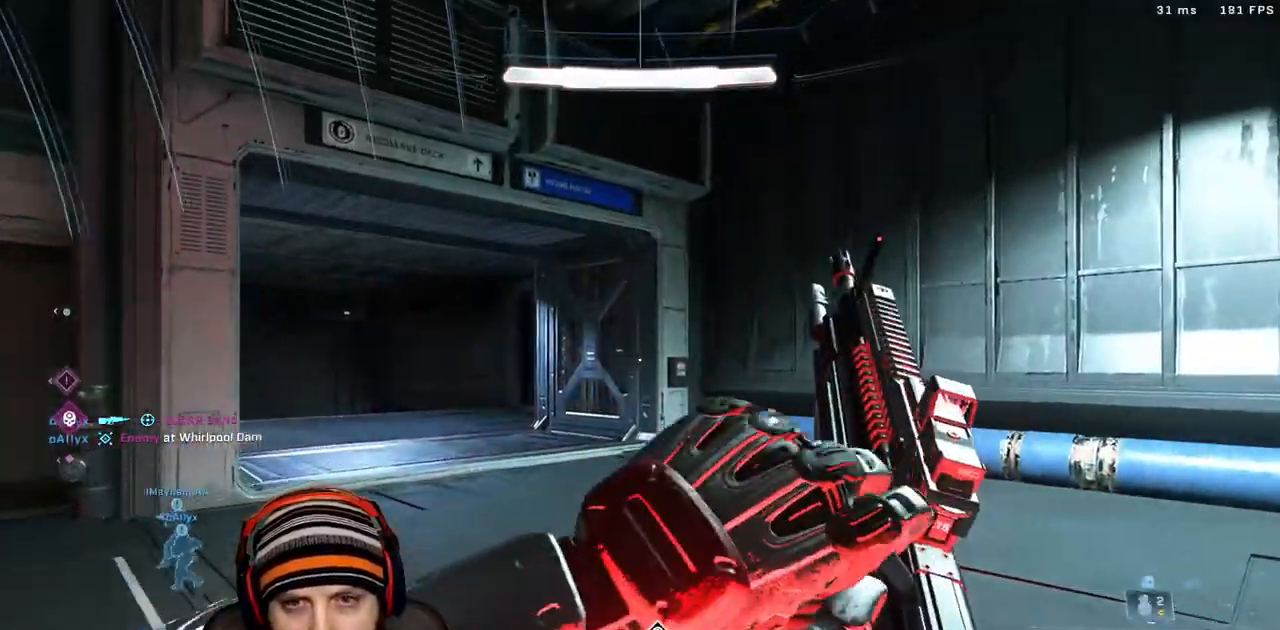
{"dt_ms": 500, "buttons": [], "left_stick": "up", "right_stick": "center", "events": [[33, "X", "up"], [117, "right_stick", "left"], [350, "L3", "down"], [467, "right_stick", "center"], [483, "L3", "up"]]}
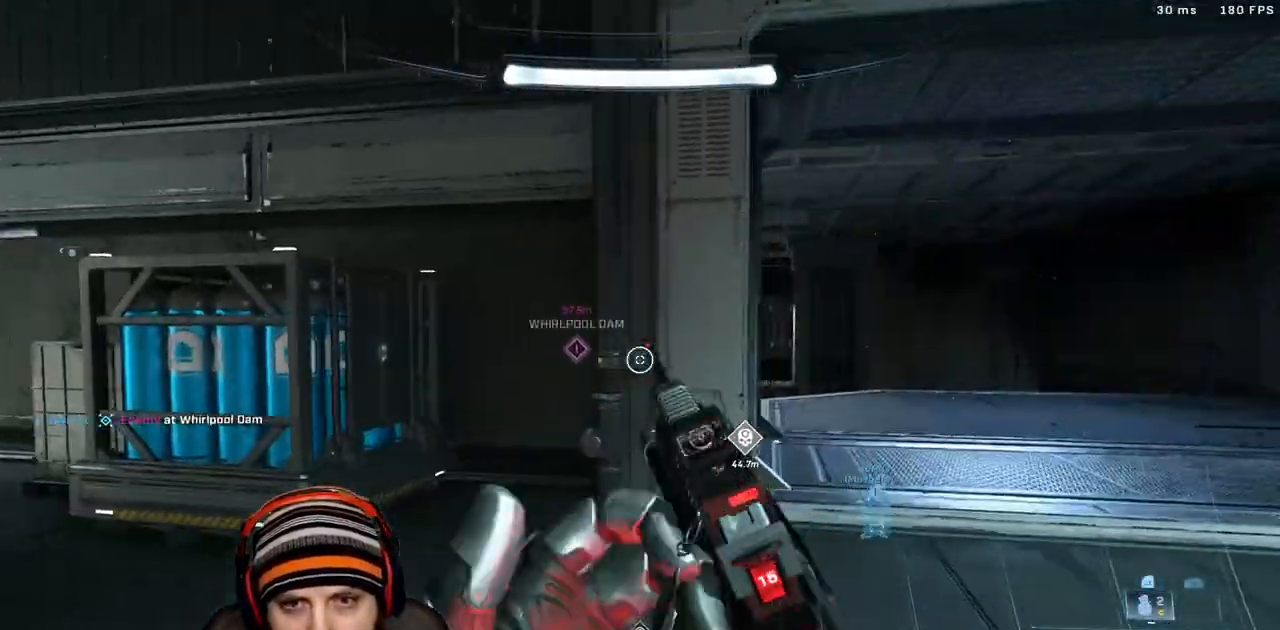
{"dt_ms": 500, "buttons": [], "left_stick": "up", "right_stick": "left", "events": [[33, "right_stick", "down"], [183, "right_stick", "center"], [417, "right_stick", "left"]]}
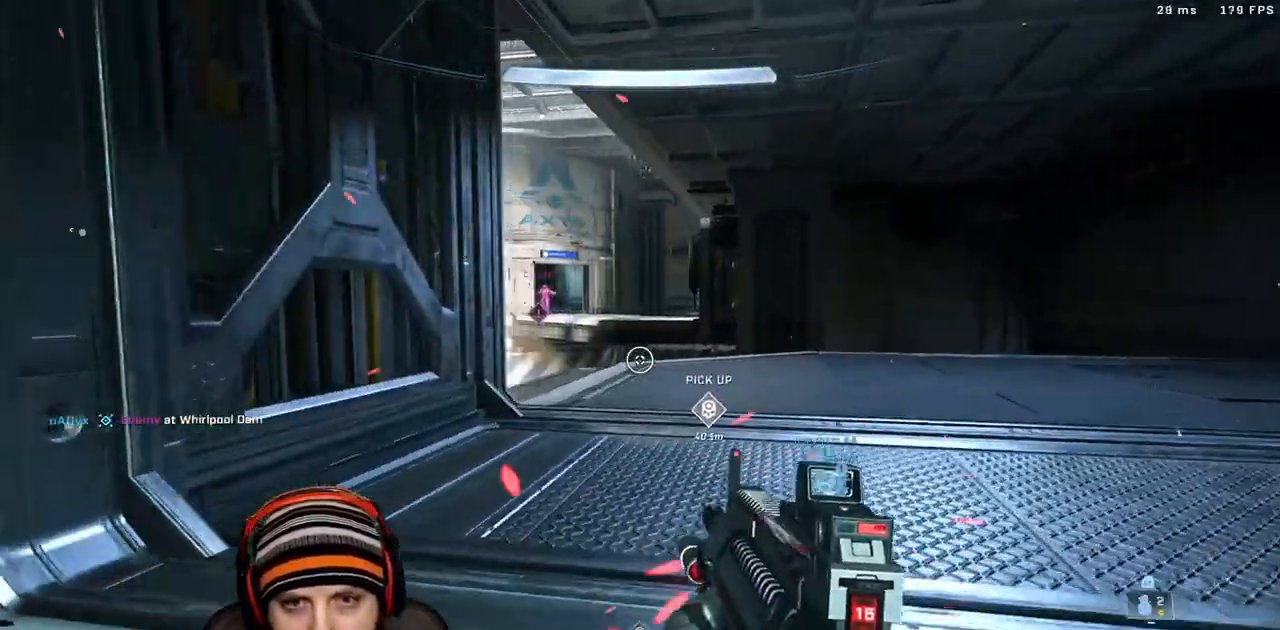
{"dt_ms": 500, "buttons": [], "left_stick": "up-left", "right_stick": "center", "events": [[250, "X", "down"], [300, "right_stick", "up-left"], [317, "X", "up"], [467, "left_stick", "up-left"], [500, "right_stick", "center"]]}
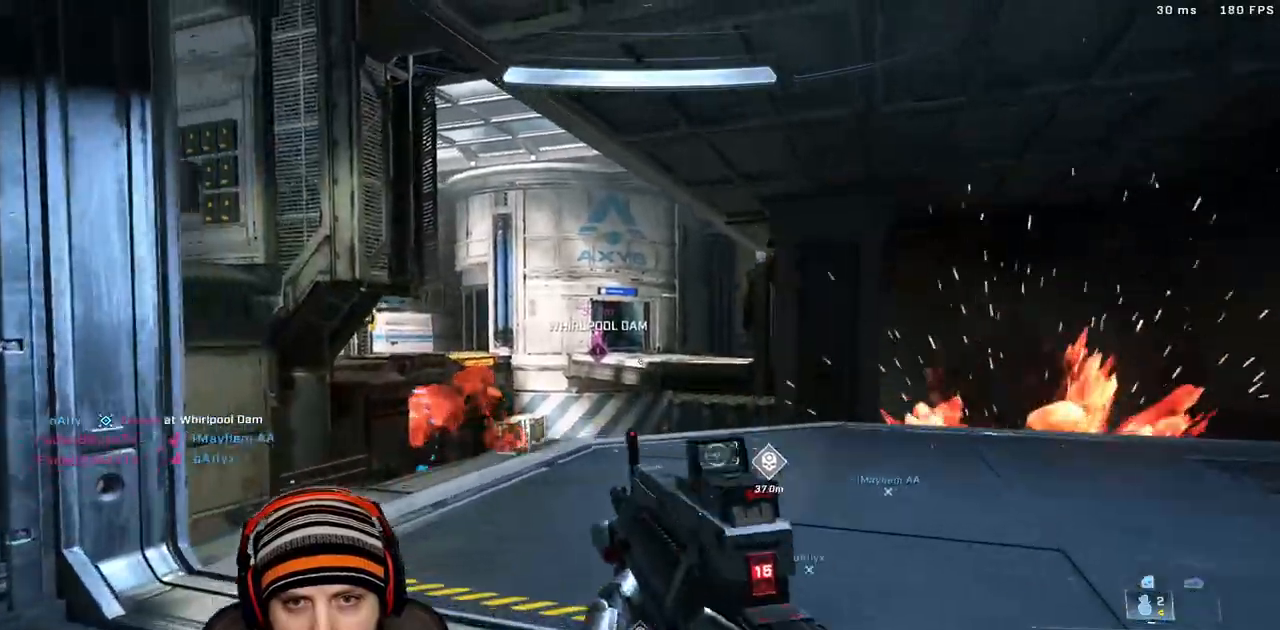
{"dt_ms": 500, "buttons": ["R2"], "left_stick": "up", "right_stick": "center"}
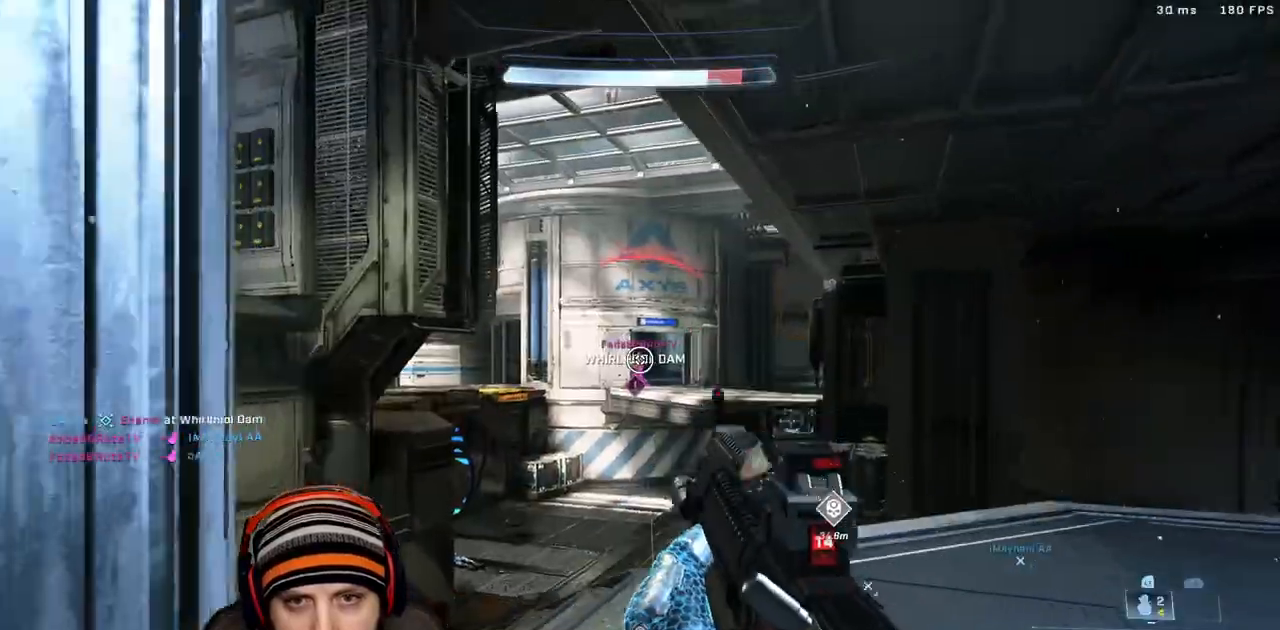
{"dt_ms": 500, "buttons": ["R2"], "left_stick": "up-left", "right_stick": "center", "events": [[183, "R2", "up"], [233, "left_stick", "up-left"], [300, "R3", "down"], [300, "right_stick", "down"], [383, "R2", "down"], [400, "R3", "up"], [400, "right_stick", "center"]]}
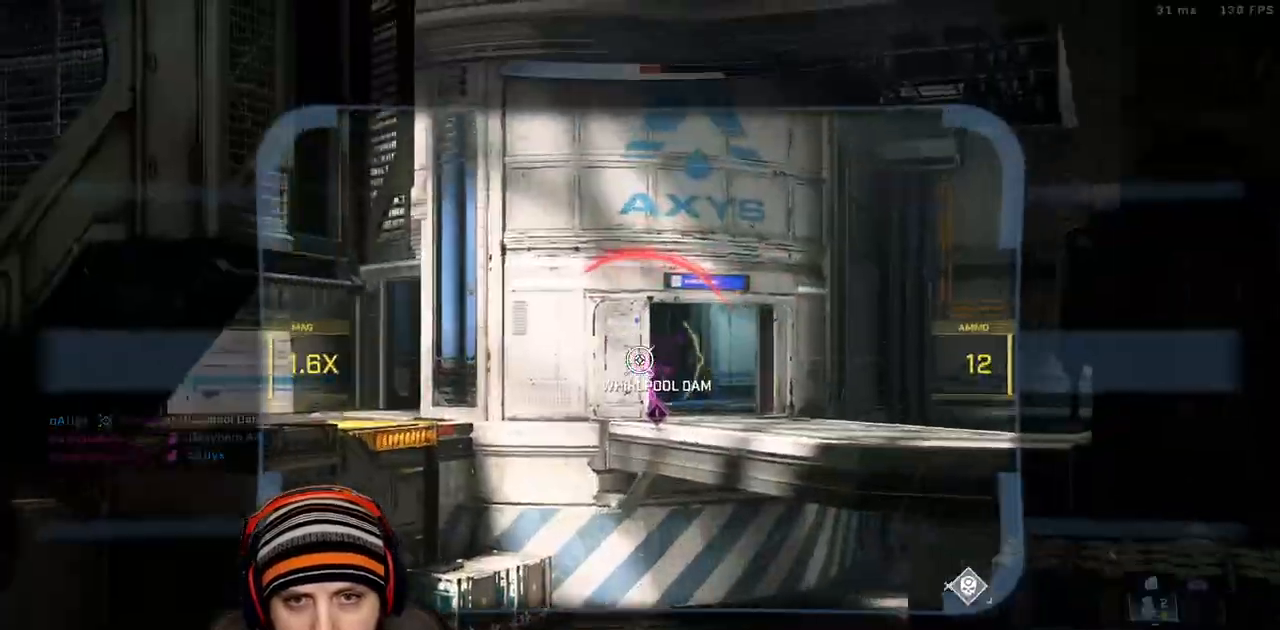
{"dt_ms": 1000, "buttons": ["R2"], "left_stick": "up-left", "right_stick": "center"}
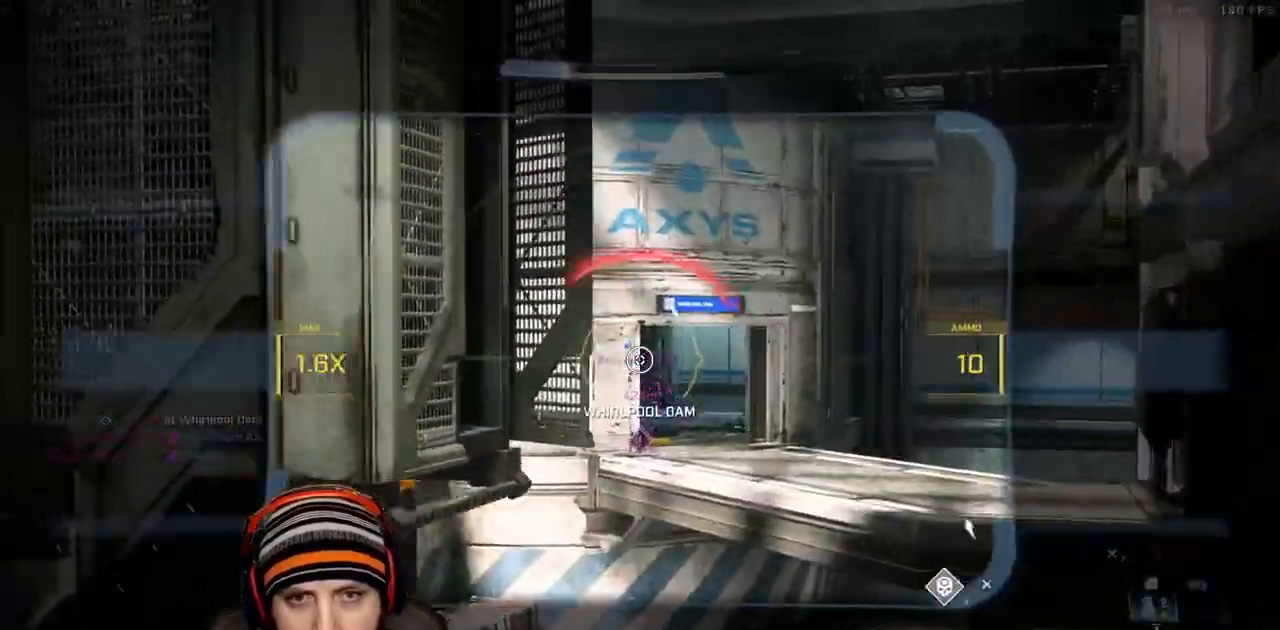
{"dt_ms": 1000, "buttons": [], "left_stick": "up-right", "right_stick": "center"}
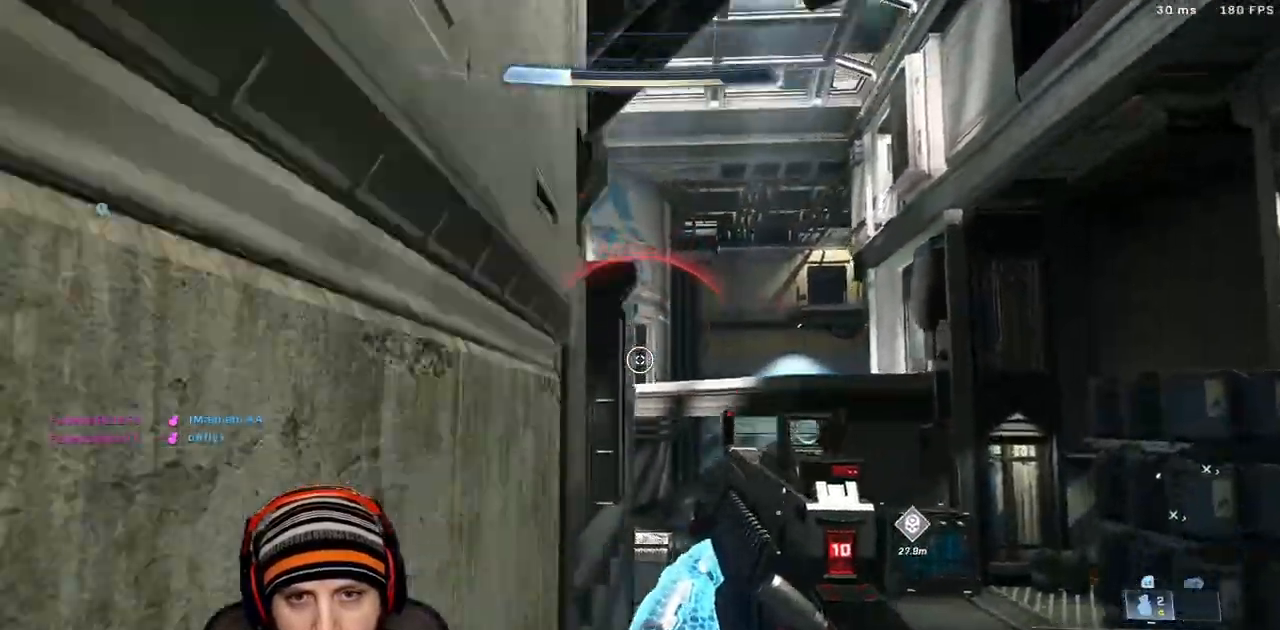
{"dt_ms": 500, "buttons": [], "left_stick": "up", "right_stick": "up-left", "events": [[100, "left_stick", "up"], [200, "right_stick", "up-left"]]}
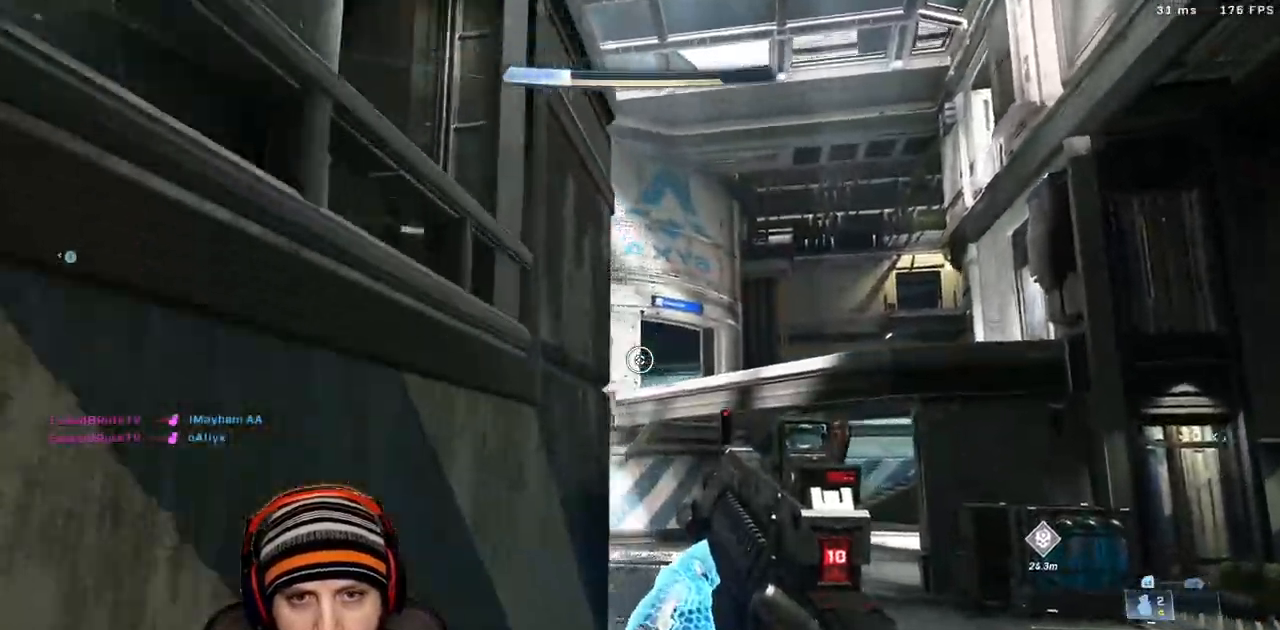
{"dt_ms": 500, "buttons": [], "left_stick": "up", "right_stick": "center", "events": [[33, "right_stick", "center"]]}
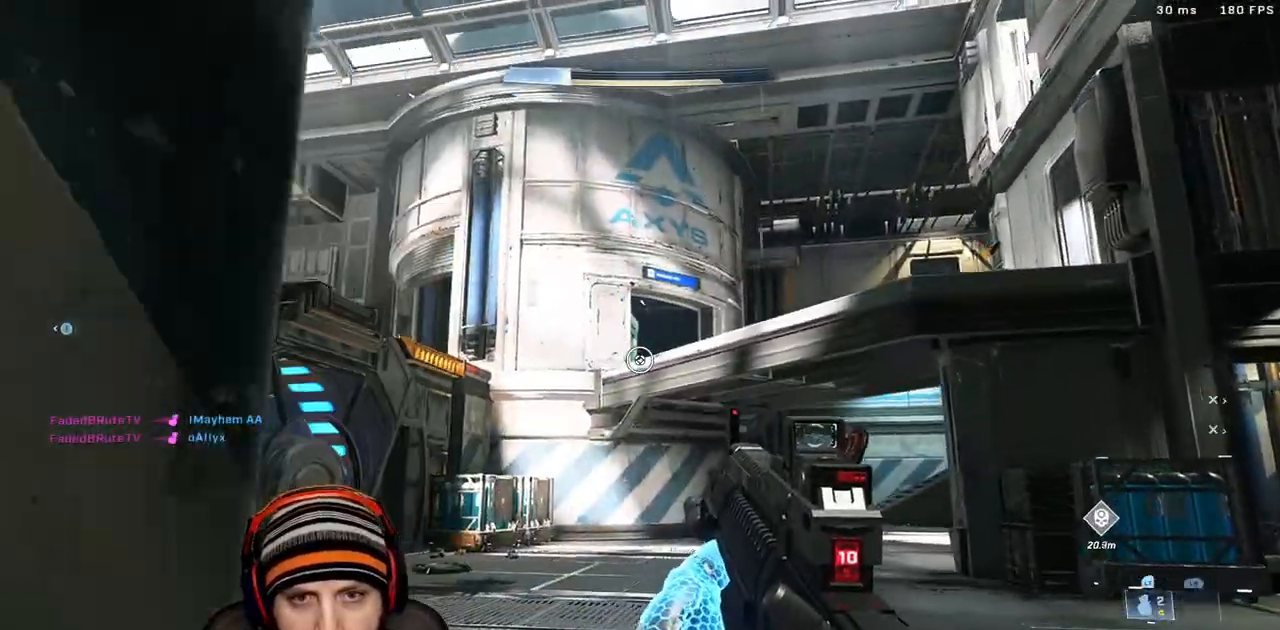
{"dt_ms": 500, "buttons": [], "left_stick": "up-left", "right_stick": "center", "events": [[67, "A", "down"], [183, "left_stick", "up-left"], [217, "A", "up"], [333, "L3", "down"], [433, "L3", "up"]]}
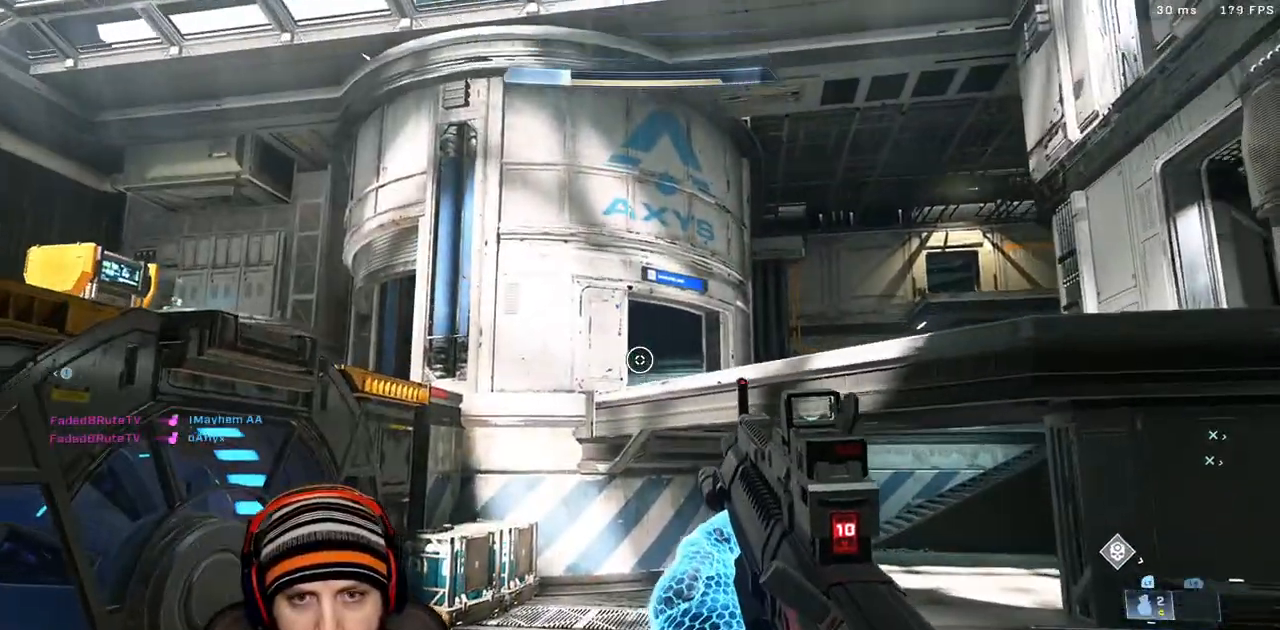
{"dt_ms": 500, "buttons": [], "left_stick": "up-left", "right_stick": "up", "events": [[33, "L3", "down"], [117, "L3", "up"], [200, "L3", "down"], [317, "L3", "up"], [400, "right_stick", "up"]]}
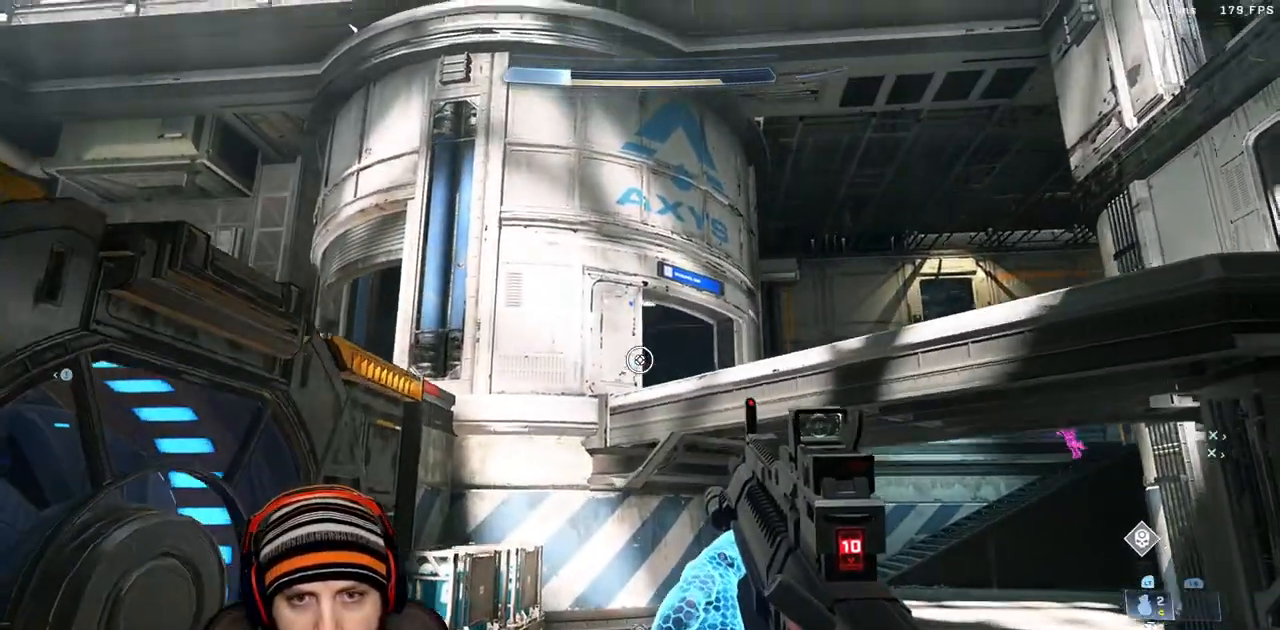
{"dt_ms": 500, "buttons": ["L3"], "left_stick": "up-left", "right_stick": "center", "events": [[33, "right_stick", "up-right"], [267, "A", "down"], [283, "right_stick", "down-right"], [350, "L3", "down"], [367, "right_stick", "center"], [433, "A", "up"]]}
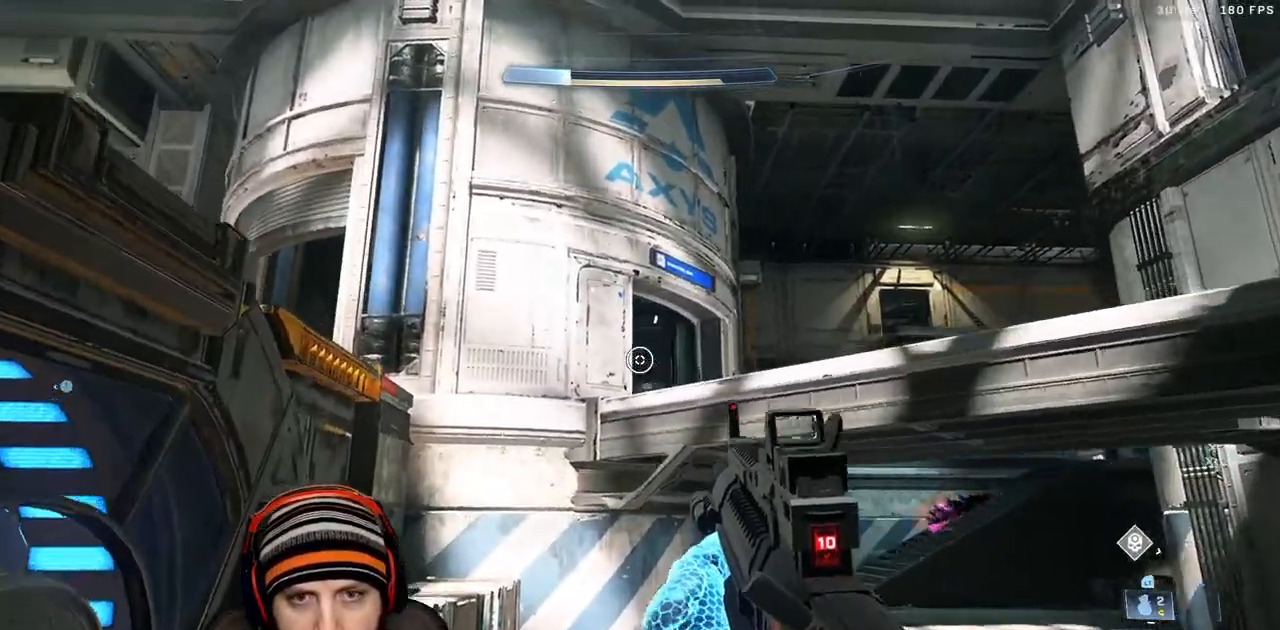
{"dt_ms": 500, "buttons": [], "left_stick": "left", "right_stick": "center", "events": [[17, "right_stick", "down-right"], [33, "L3", "up"], [233, "left_stick", "left"], [267, "L3", "down"], [300, "R2", "down"], [333, "right_stick", "center"], [383, "L3", "up"], [483, "R2", "up"]]}
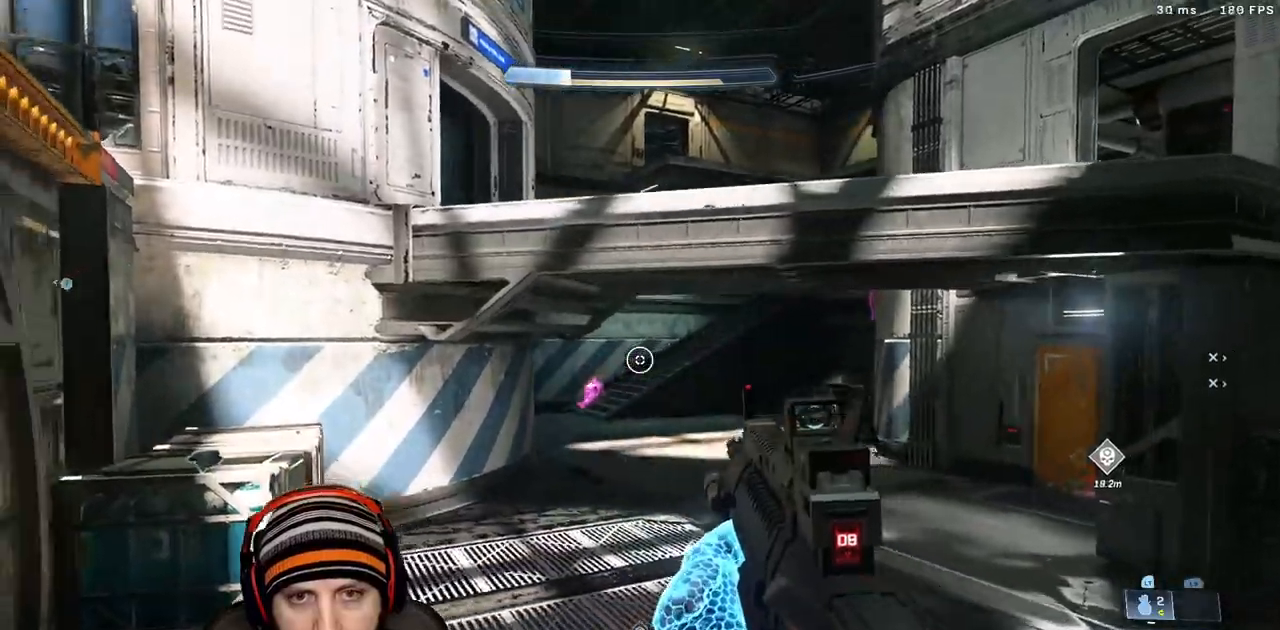
{"dt_ms": 500, "buttons": ["A", "R2"], "left_stick": "up-left", "right_stick": "center", "events": [[33, "right_stick", "left"], [67, "L3", "down"], [100, "R2", "down"], [100, "right_stick", "center"], [183, "L3", "up"], [233, "left_stick", "up-left"], [300, "R2", "up"], [450, "A", "down"], [467, "R2", "down"]]}
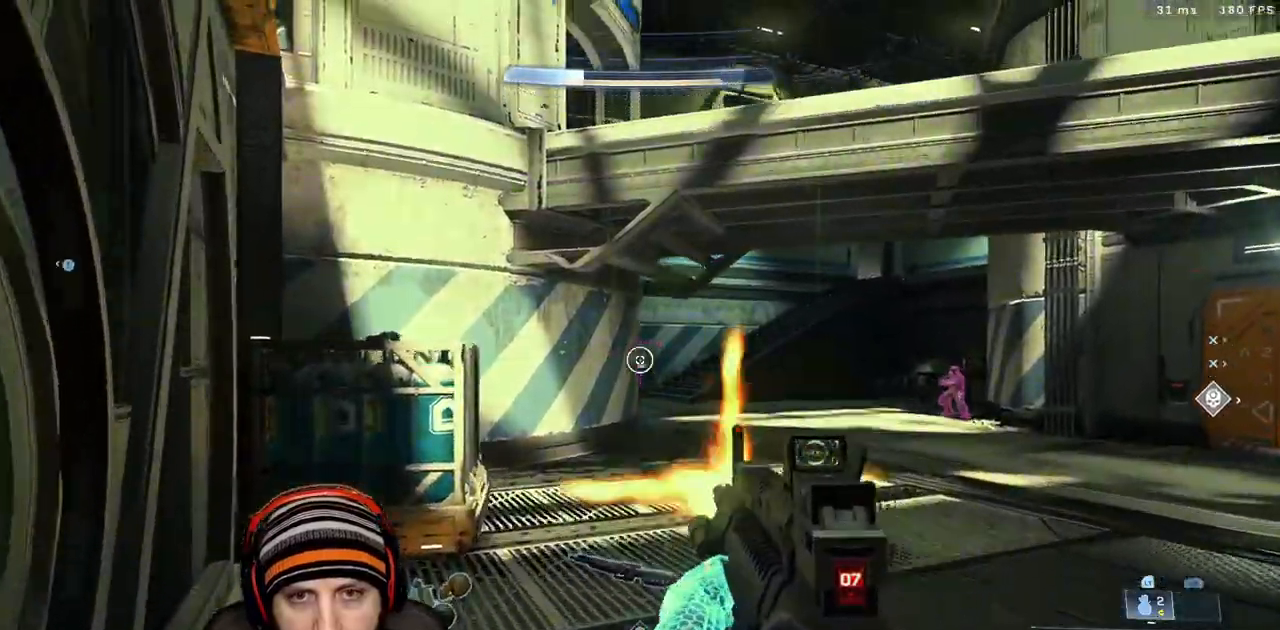
{"dt_ms": 500, "buttons": ["R2"], "left_stick": "left", "right_stick": "up-left", "events": [[17, "L3", "down"], [117, "A", "up"], [150, "right_stick", "down-right"], [167, "L3", "up"], [183, "R2", "up"], [300, "right_stick", "right"], [333, "left_stick", "left"], [350, "L3", "down"], [400, "R2", "down"], [433, "right_stick", "up-left"], [467, "L3", "up"]]}
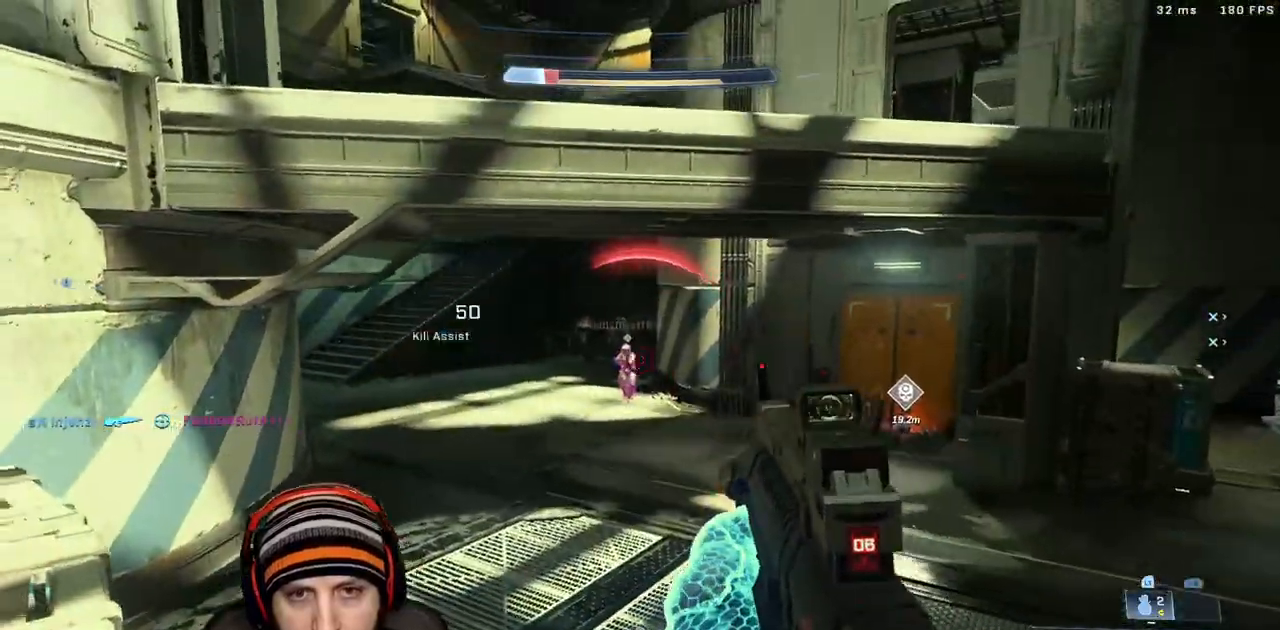
{"dt_ms": 500, "buttons": ["R2", "L3"], "left_stick": "down-left", "right_stick": "center"}
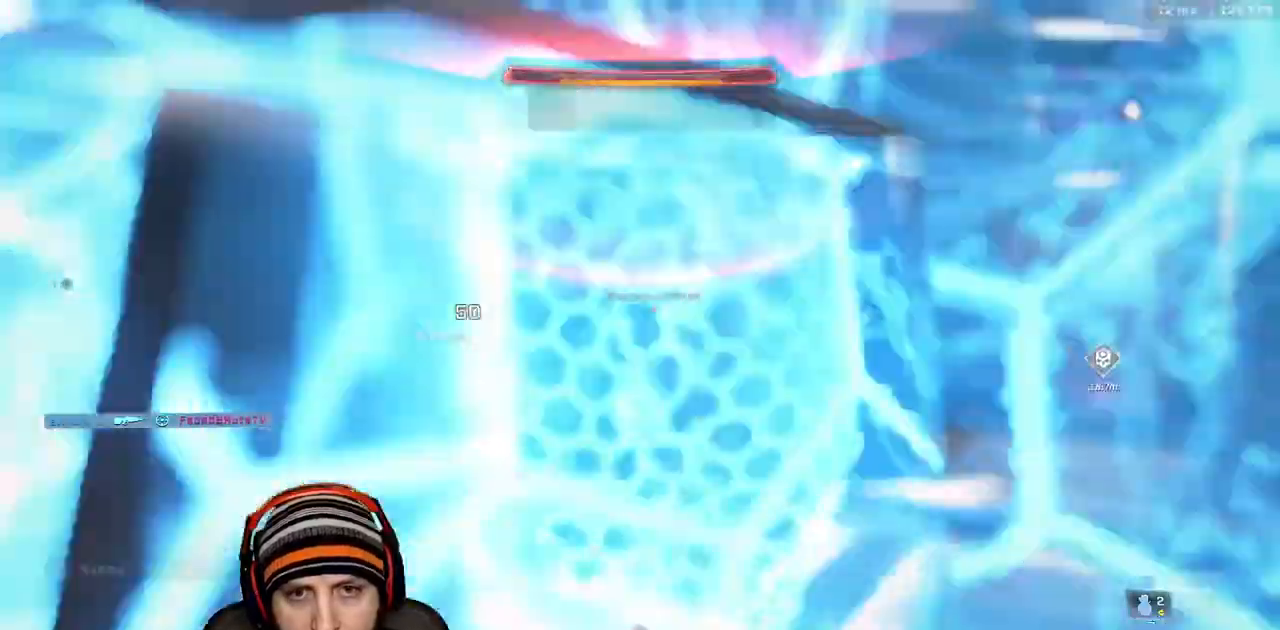
{"dt_ms": 500, "buttons": [], "left_stick": "center", "right_stick": "center", "events": [[50, "L3", "up"], [67, "R2", "up"], [100, "right_stick", "up-left"], [117, "L3", "down"], [117, "left_stick", "left"], [133, "R2", "down"], [217, "L3", "up"], [250, "right_stick", "center"], [283, "left_stick", "center"], [300, "R2", "up"]]}
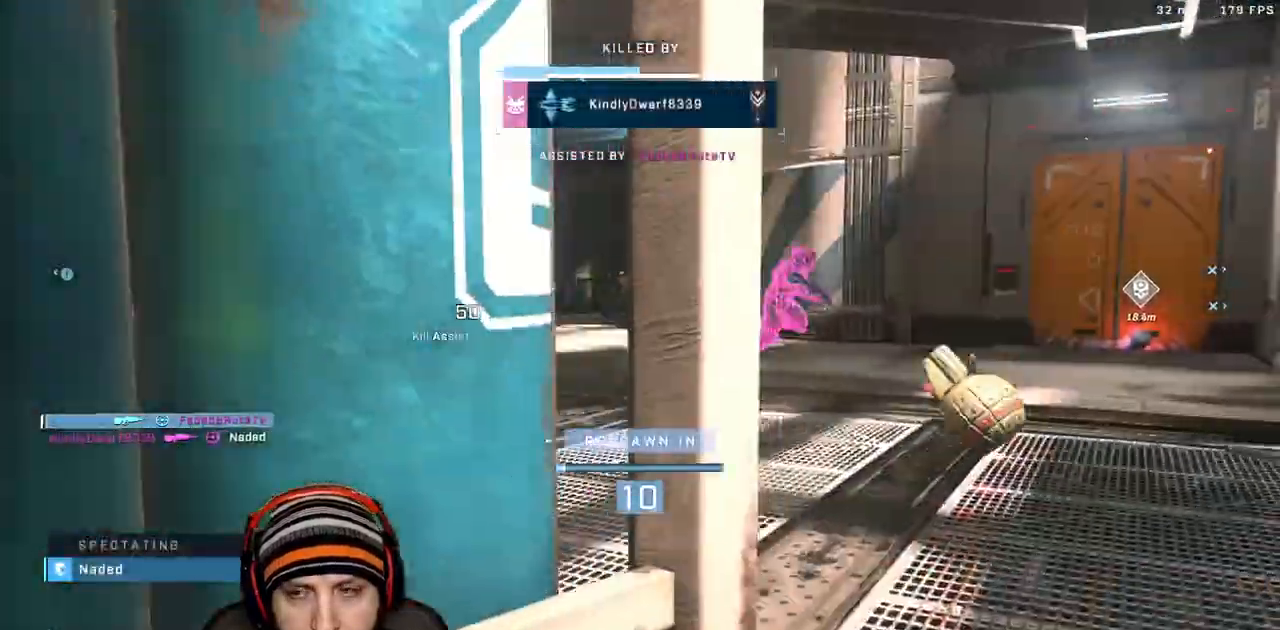
{"dt_ms": 500, "buttons": [], "left_stick": "center", "right_stick": "center", "events": []}
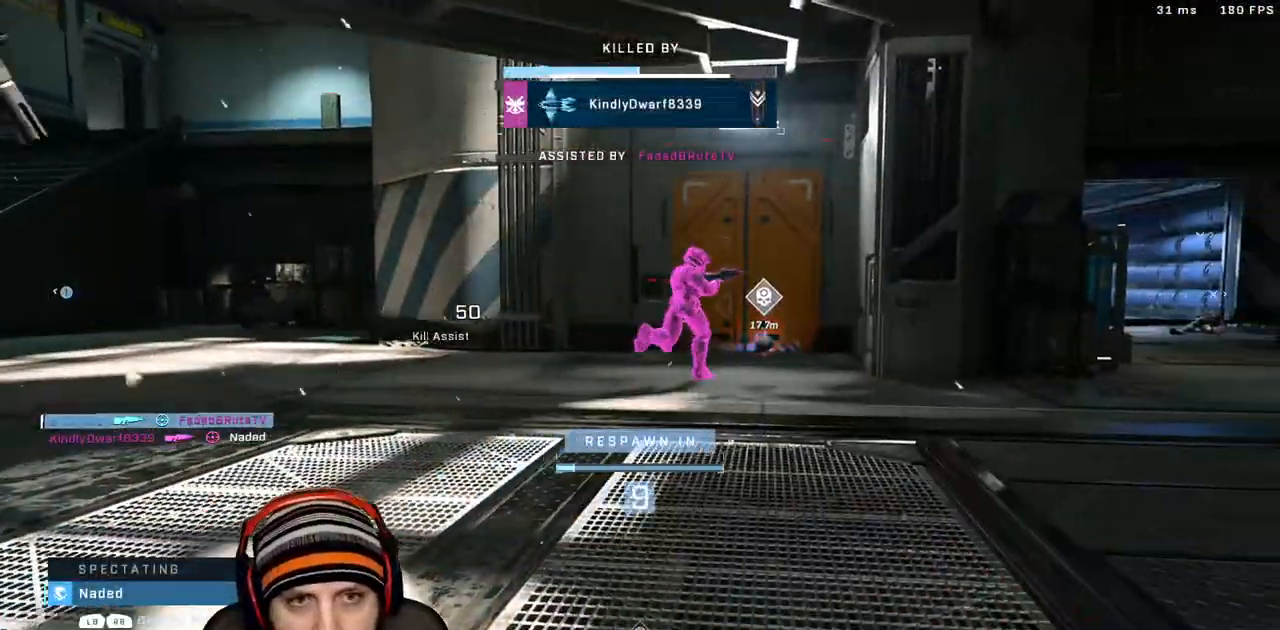
{"dt_ms": 500, "buttons": [], "left_stick": "center", "right_stick": "center", "events": [[283, "R1", "down"], [467, "R1", "up"]]}
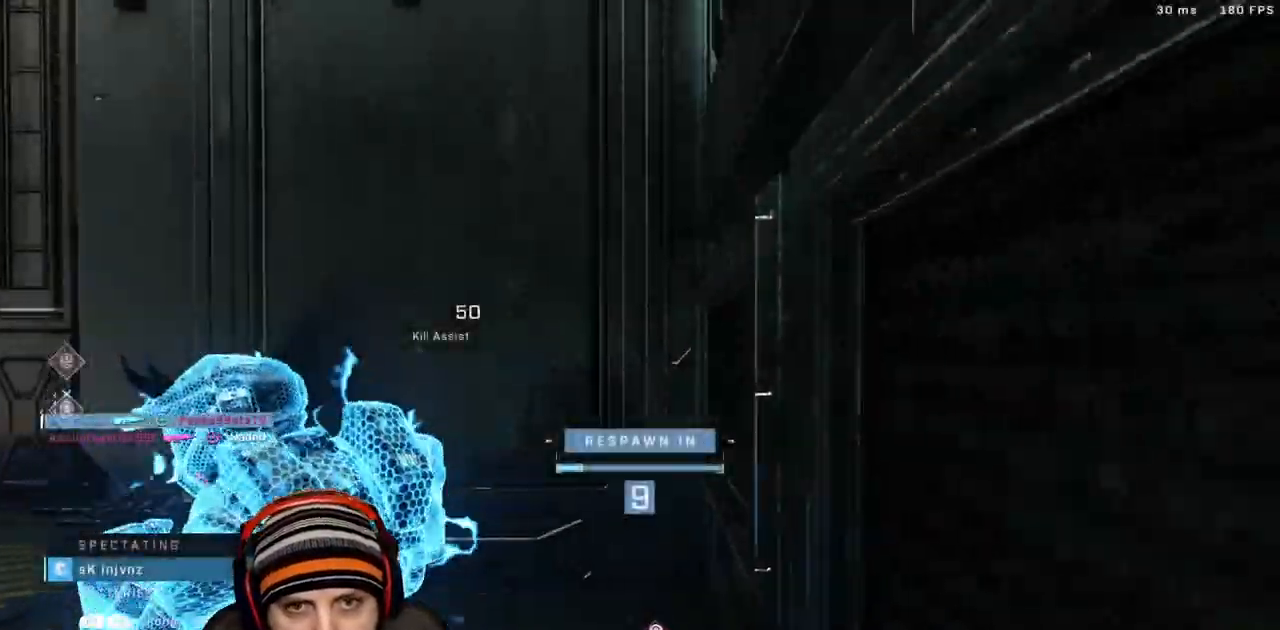
{"dt_ms": 500, "buttons": [], "left_stick": "center", "right_stick": "center", "events": [[233, "R1", "down"], [467, "R1", "up"]]}
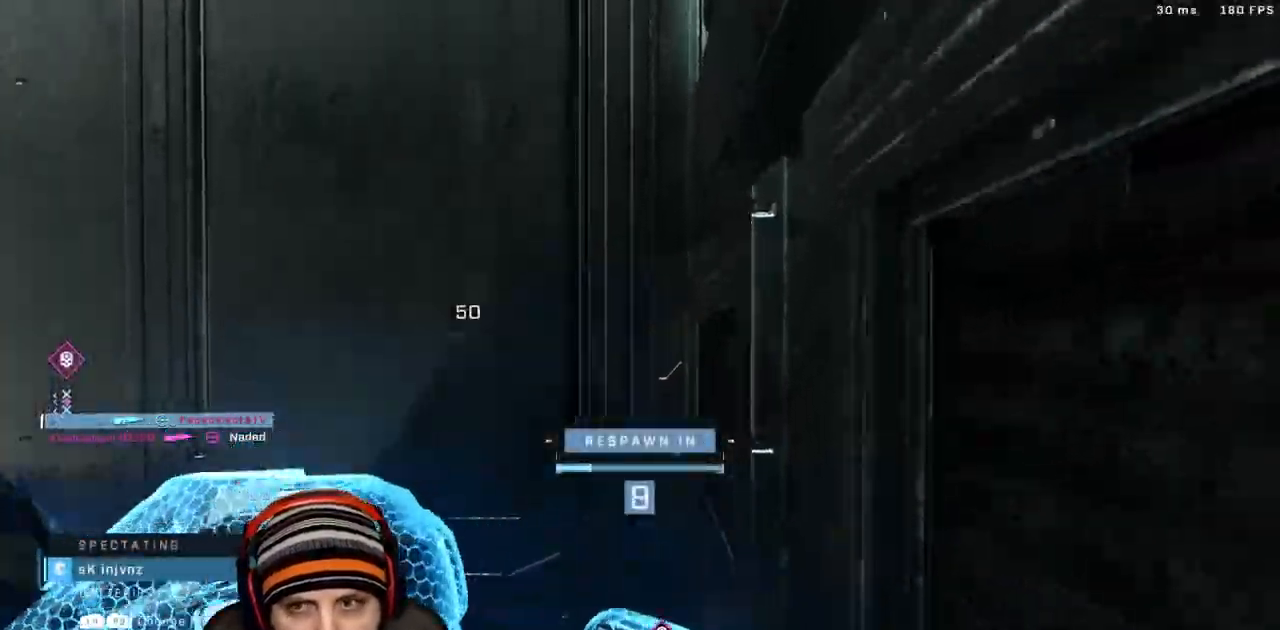
{"dt_ms": 500, "buttons": [], "left_stick": "center", "right_stick": "center", "events": [[200, "R1", "down"], [450, "R1", "up"]]}
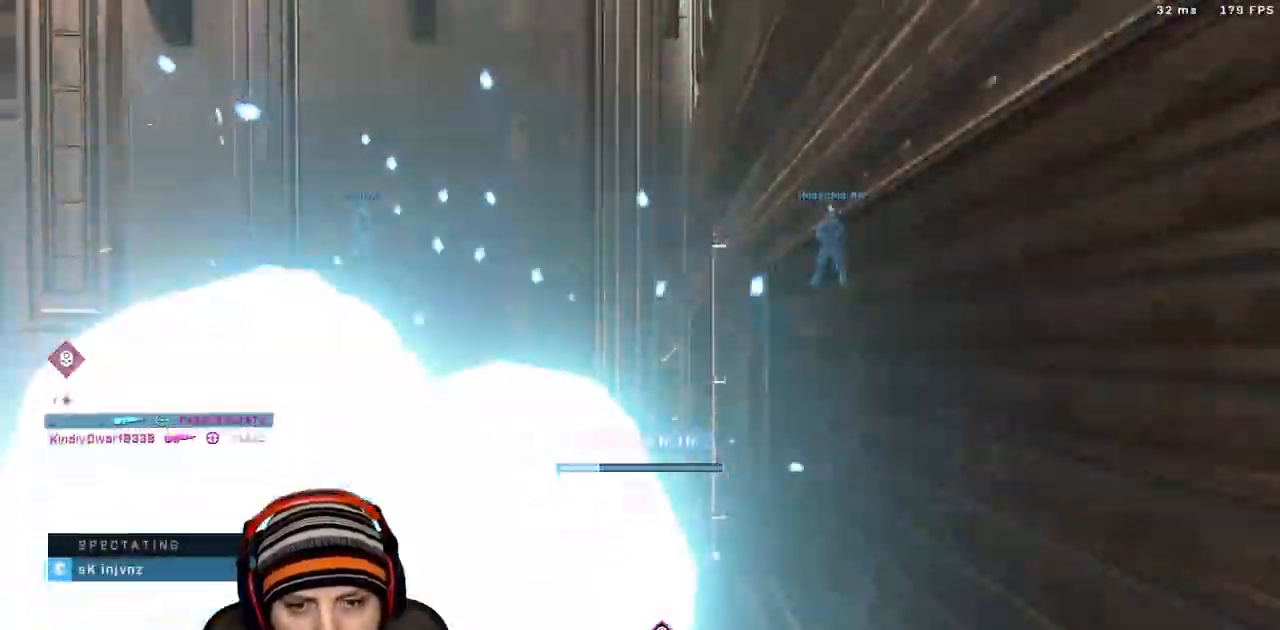
{"dt_ms": 500, "buttons": [], "left_stick": "center", "right_stick": "center", "events": [[233, "R1", "down"], [483, "R1", "up"]]}
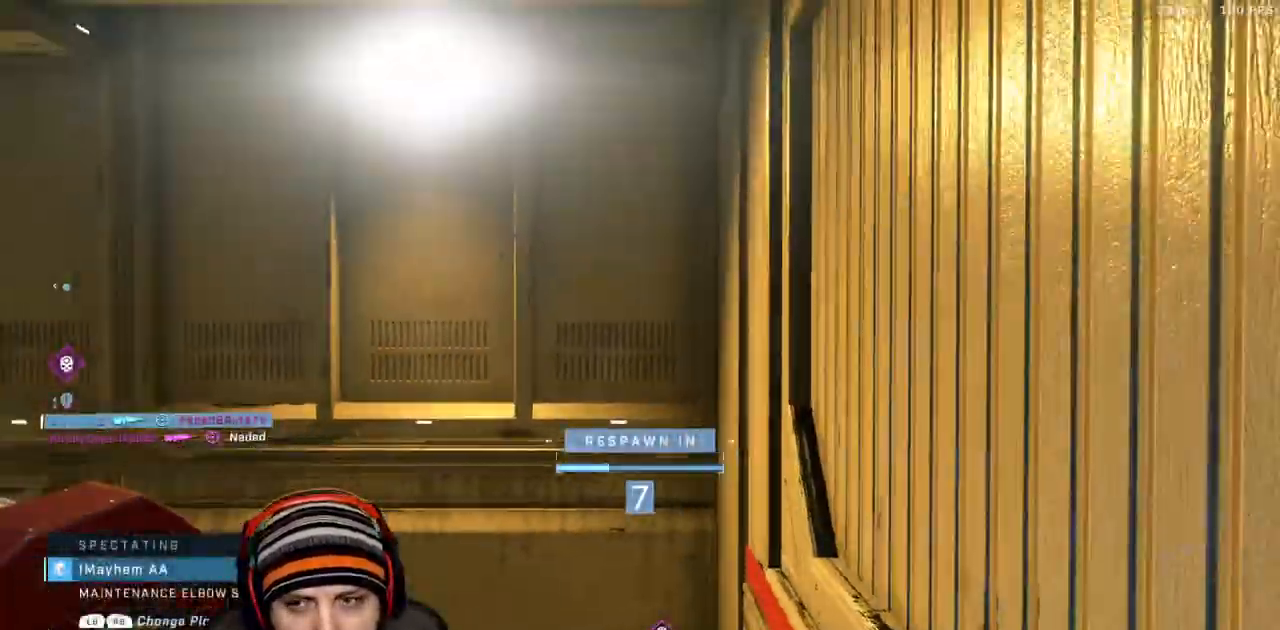
{"dt_ms": 500, "buttons": [], "left_stick": "center", "right_stick": "center", "events": [[217, "R1", "down"], [500, "R1", "up"]]}
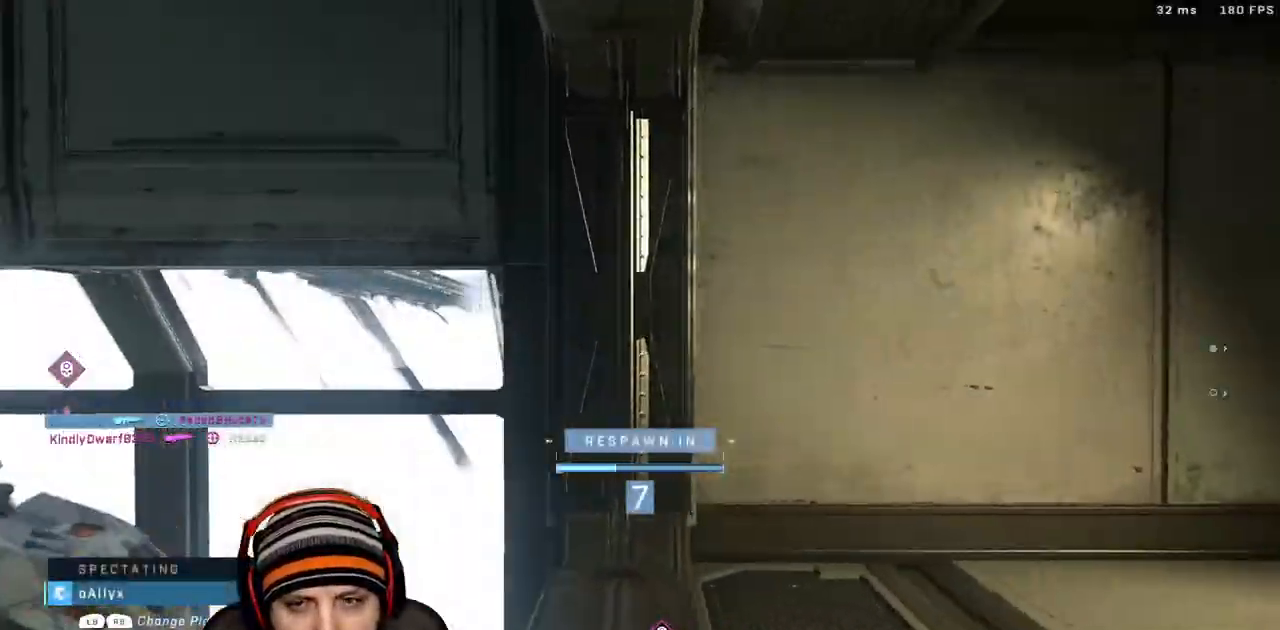
{"dt_ms": 500, "buttons": ["R1"], "left_stick": "center", "right_stick": "center", "events": [[333, "R1", "down"]]}
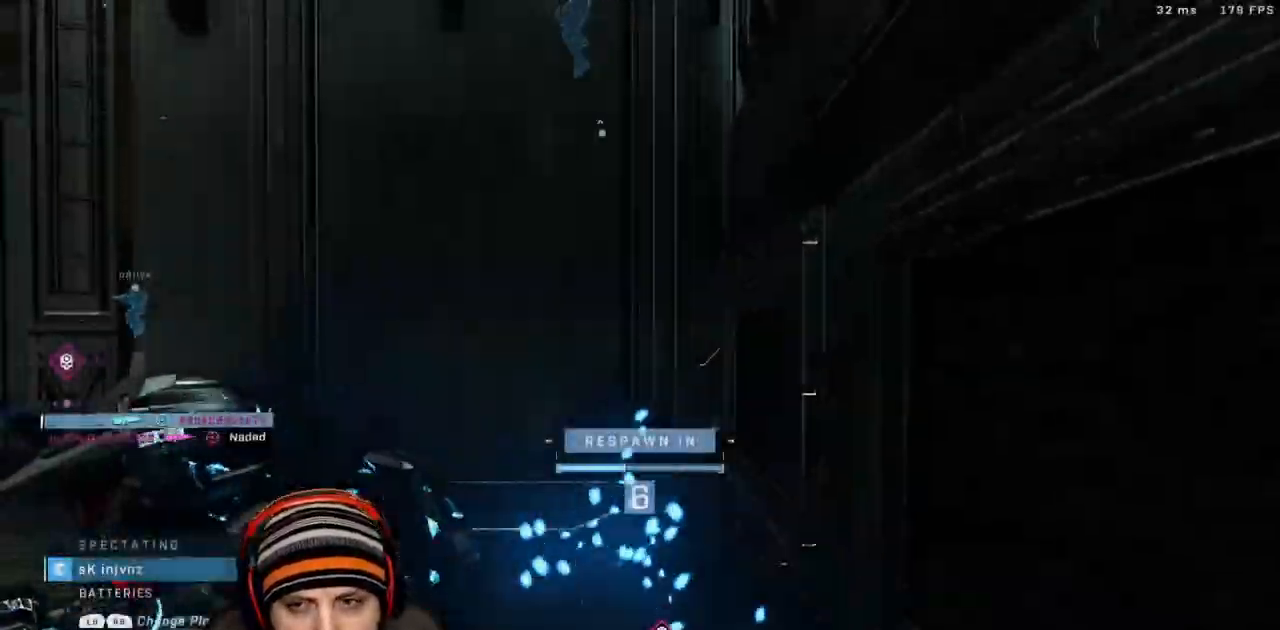
{"dt_ms": 500, "buttons": [], "left_stick": "center", "right_stick": "left", "events": [[167, "R1", "up"], [483, "right_stick", "left"]]}
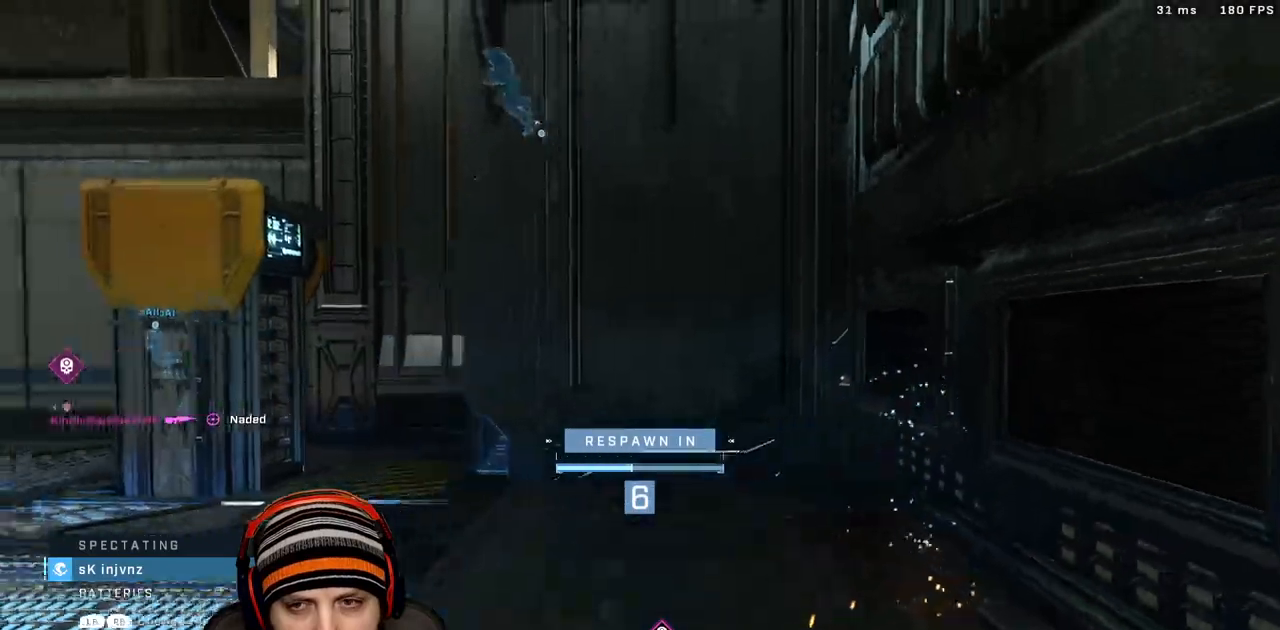
{"dt_ms": 500, "buttons": ["L2"], "left_stick": "down-right", "right_stick": "left", "events": [[283, "L2", "down"], [283, "left_stick", "down-right"]]}
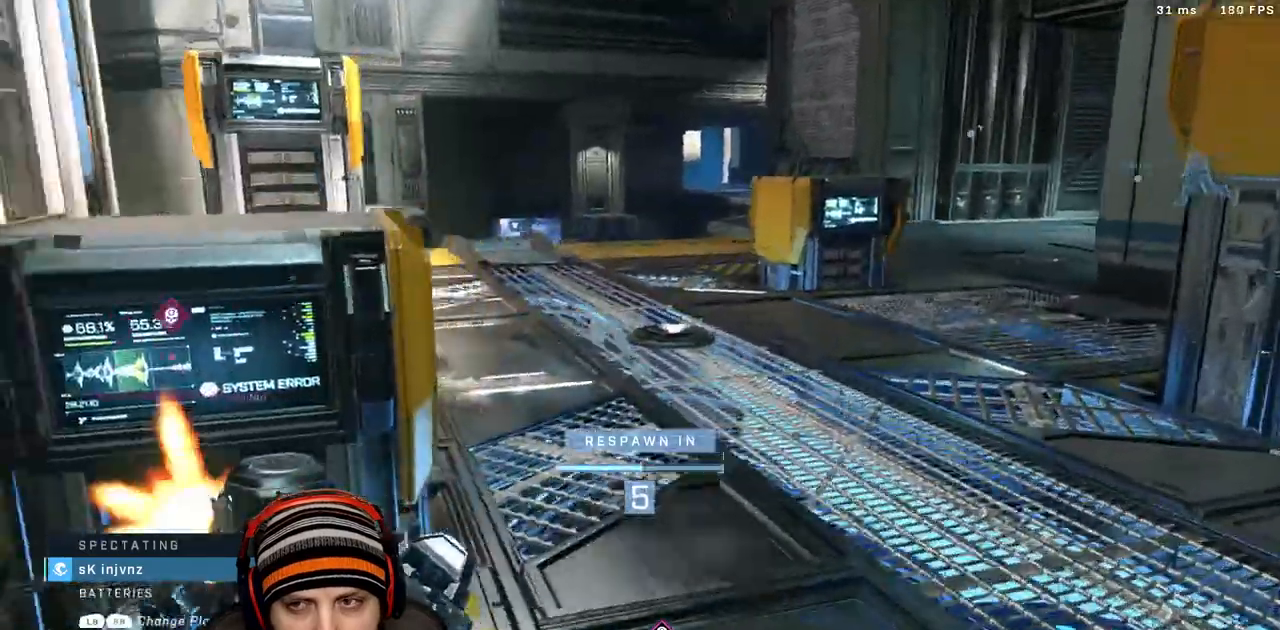
{"dt_ms": 500, "buttons": [], "left_stick": "center", "right_stick": "center", "events": [[100, "L2", "up"], [100, "left_stick", "center"], [167, "right_stick", "center"]]}